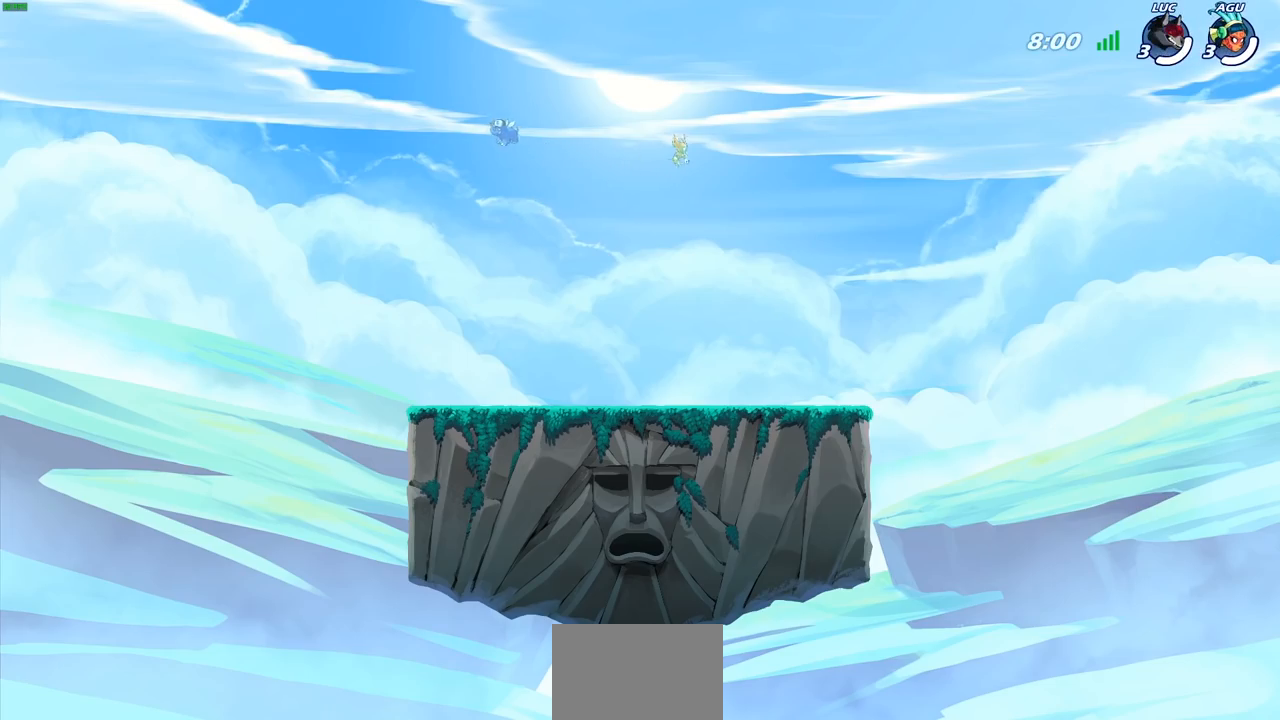
Gameplay with a controller (PlayStation layout); each line is a JSON object with the inputs held at the frame after it. "events" lists button and stick changes between this image and that frame as [ms after this image, input, new state], when the widget could be followed in between.
{"buttons": [], "left_stick": "center", "right_stick": "center", "events": [[450, "SELECT", "up"]]}
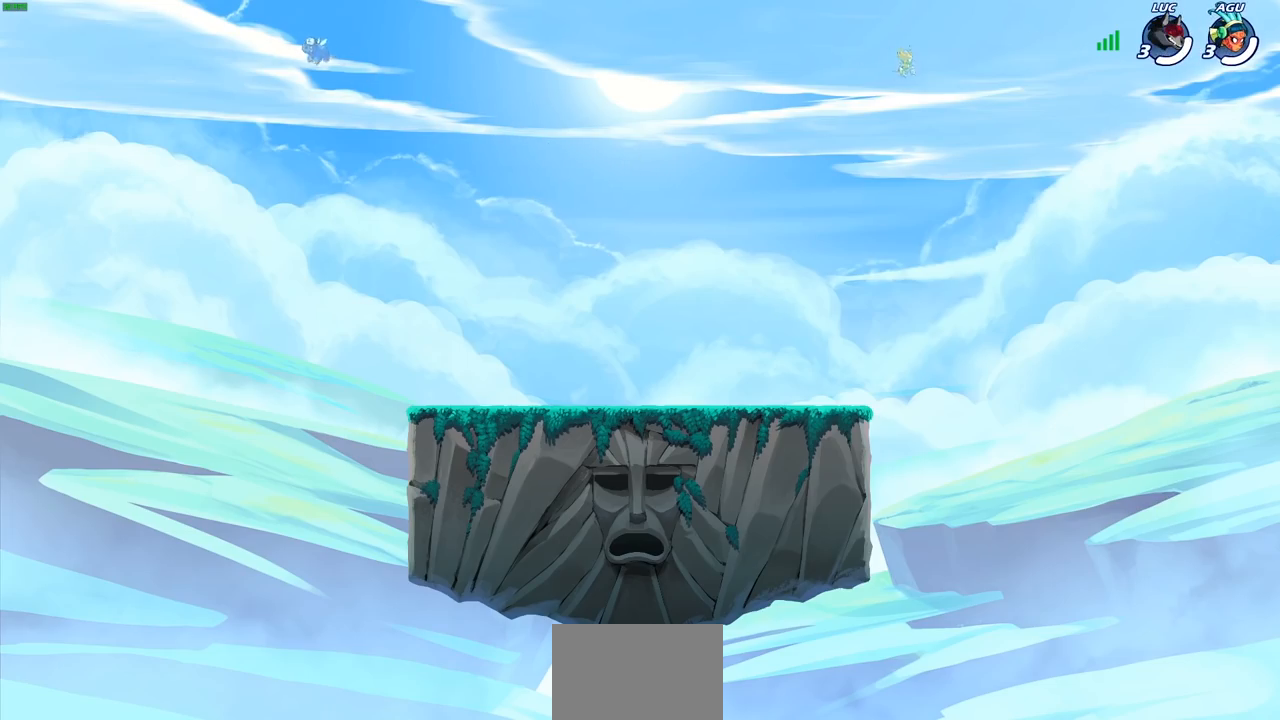
{"buttons": [], "left_stick": "center", "right_stick": "center", "events": []}
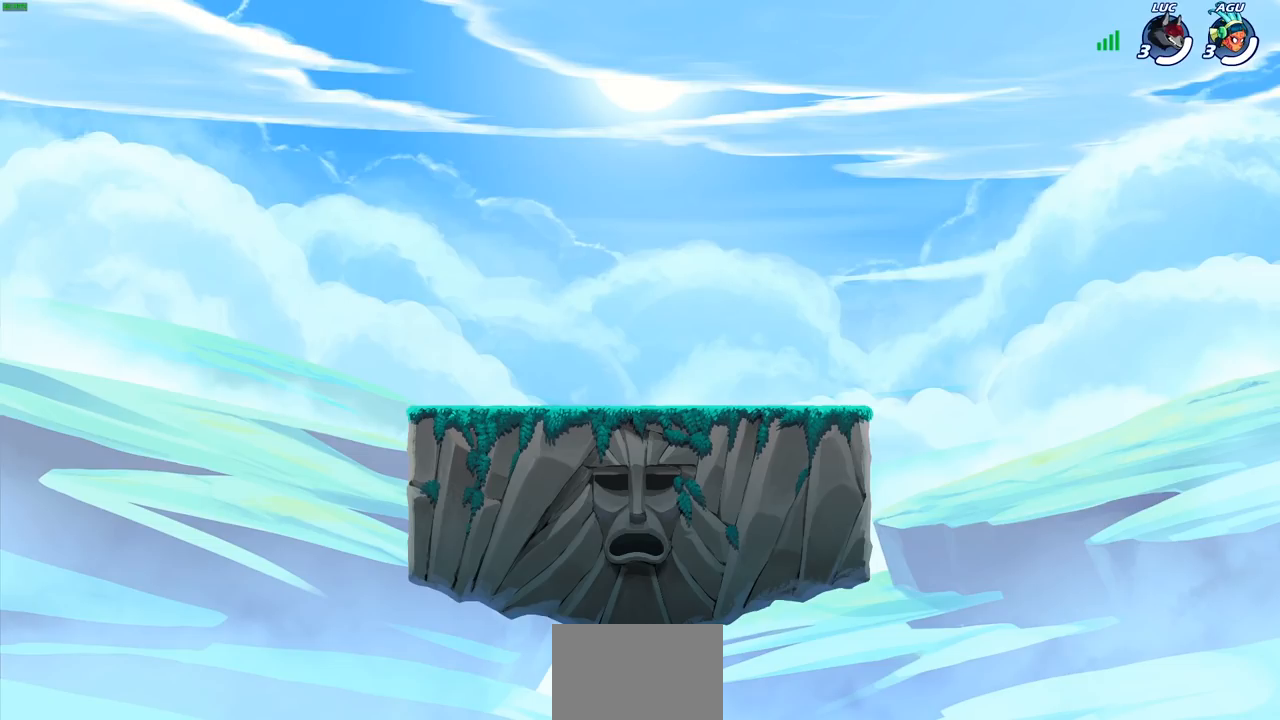
{"buttons": [], "left_stick": "center", "right_stick": "center", "events": []}
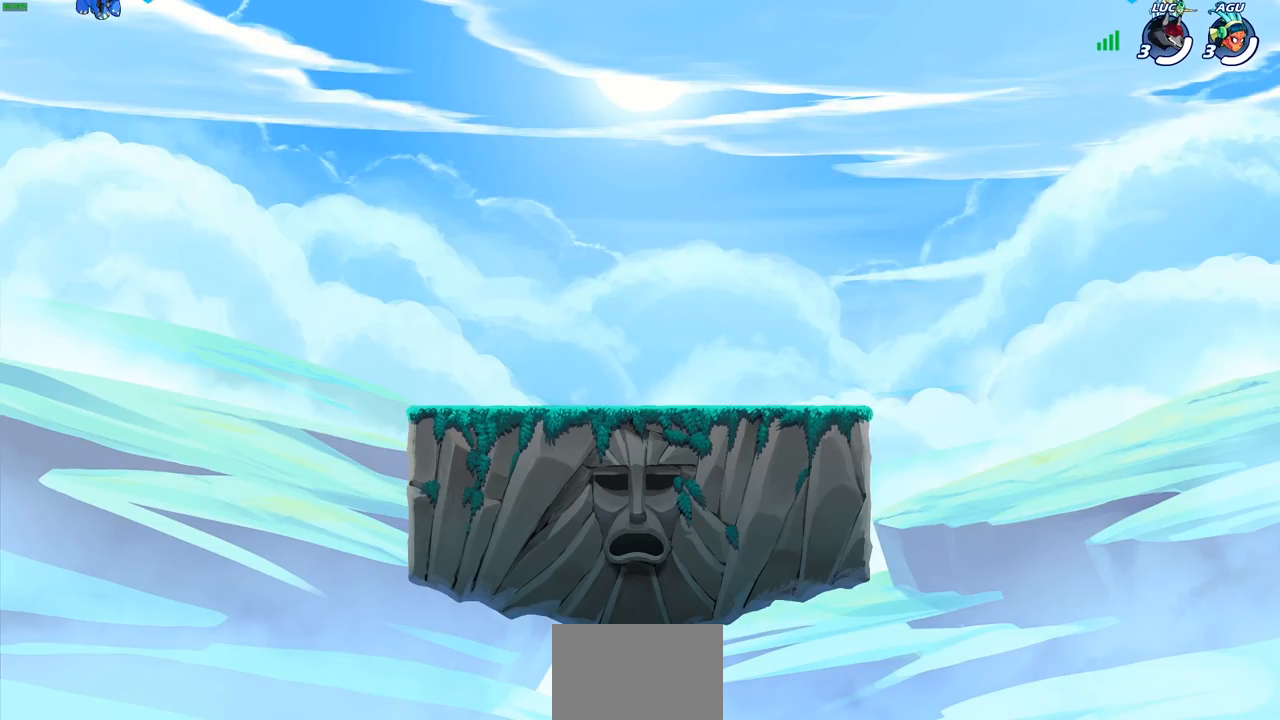
{"buttons": [], "left_stick": "center", "right_stick": "center", "events": []}
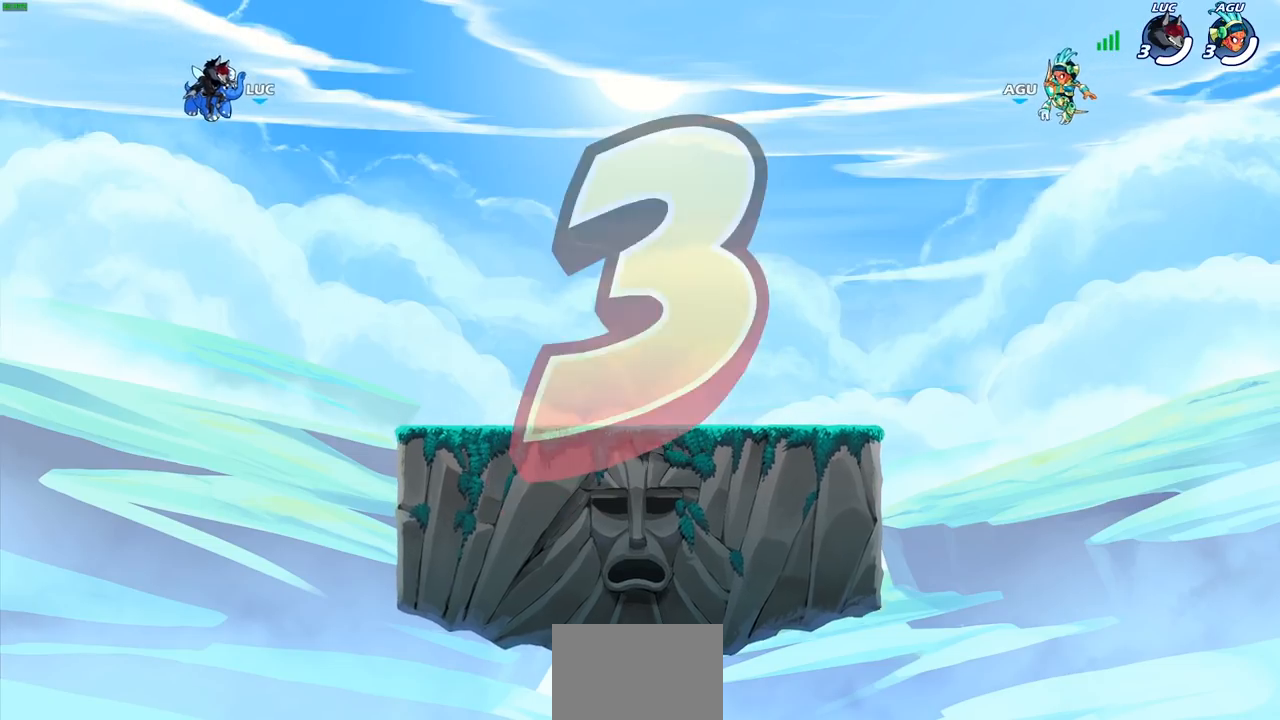
{"buttons": [], "left_stick": "center", "right_stick": "center", "events": []}
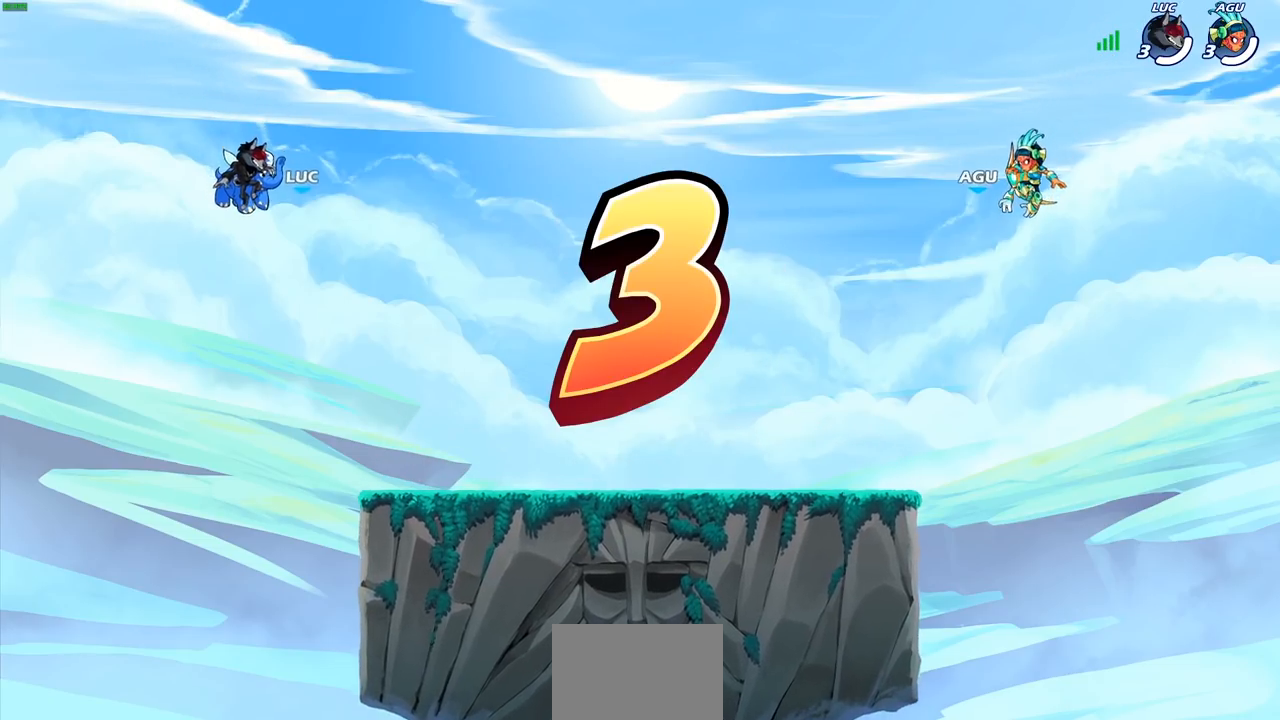
{"buttons": [], "left_stick": "center", "right_stick": "center", "events": []}
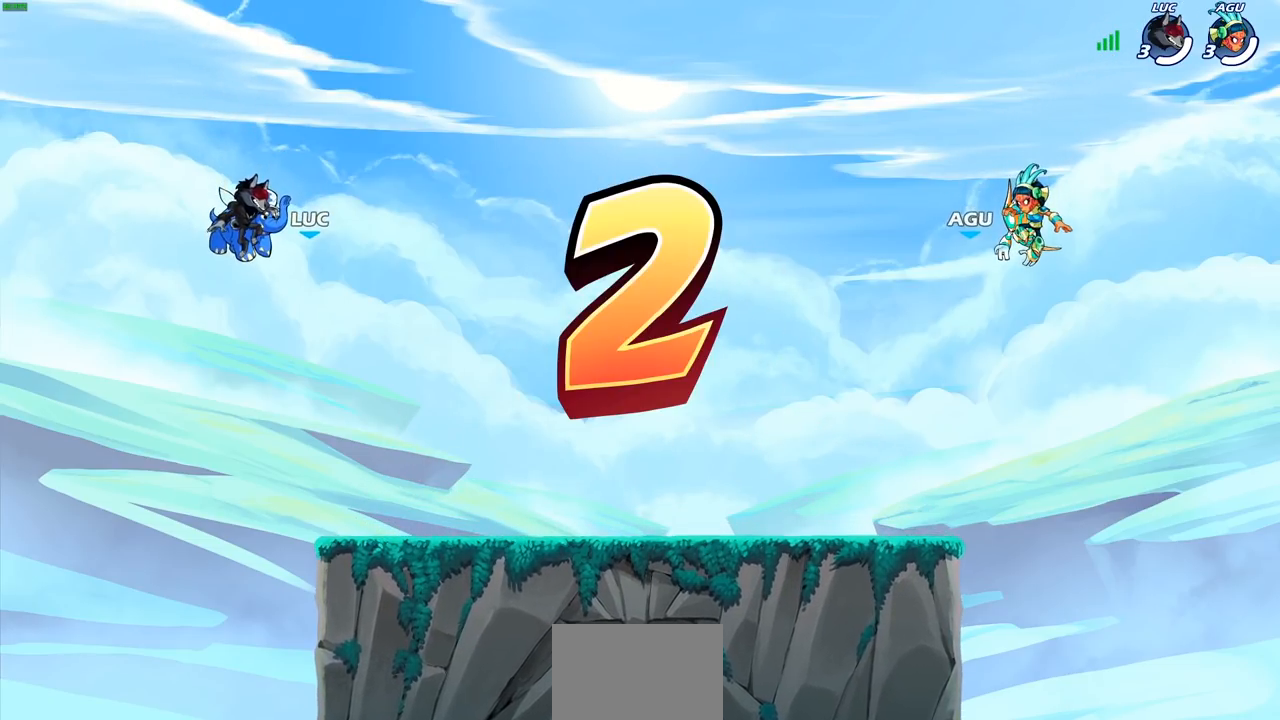
{"buttons": [], "left_stick": "center", "right_stick": "center", "events": []}
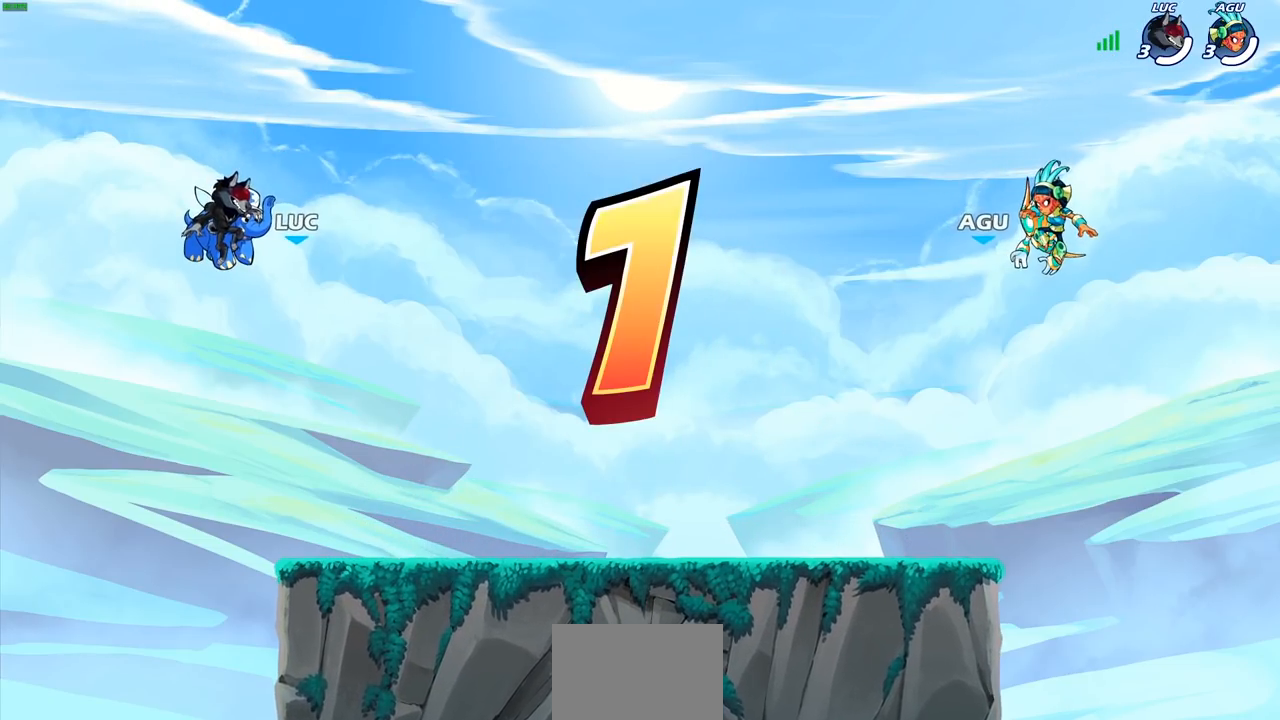
{"buttons": ["SELECT"], "left_stick": "center", "right_stick": "center", "events": [[150, "SELECT", "down"]]}
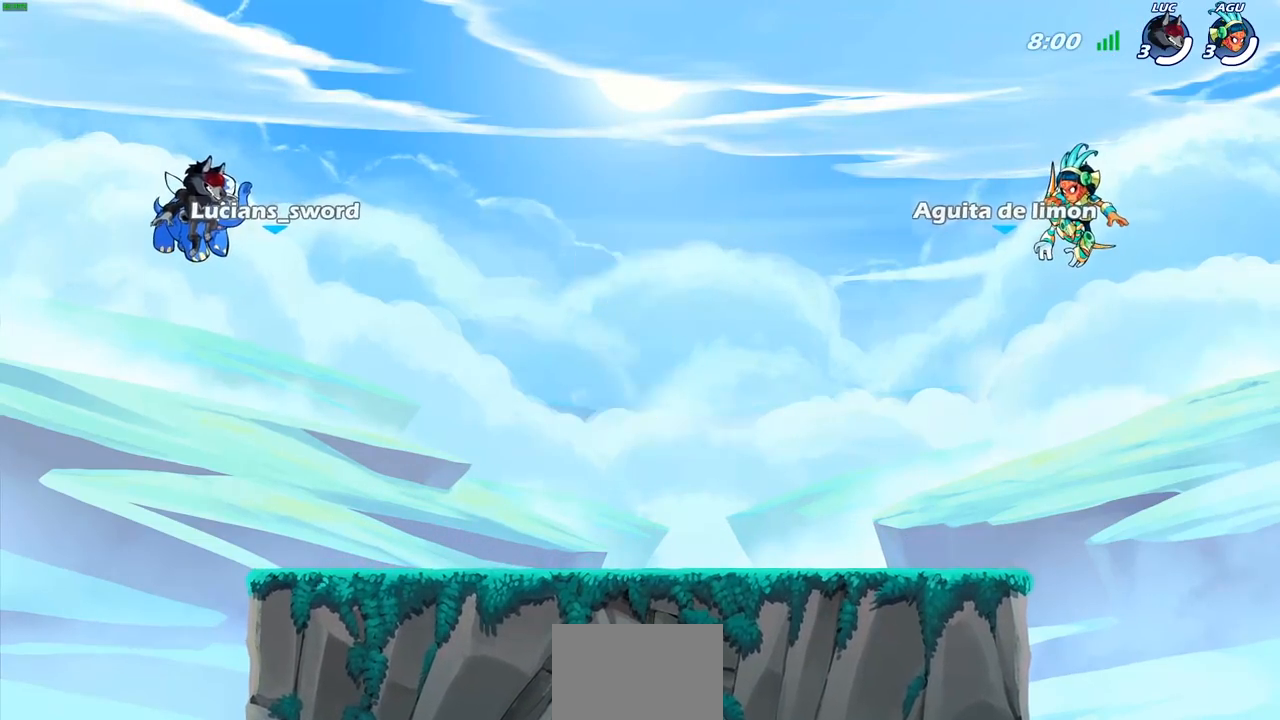
{"buttons": ["SELECT"], "left_stick": "center", "right_stick": "center", "events": []}
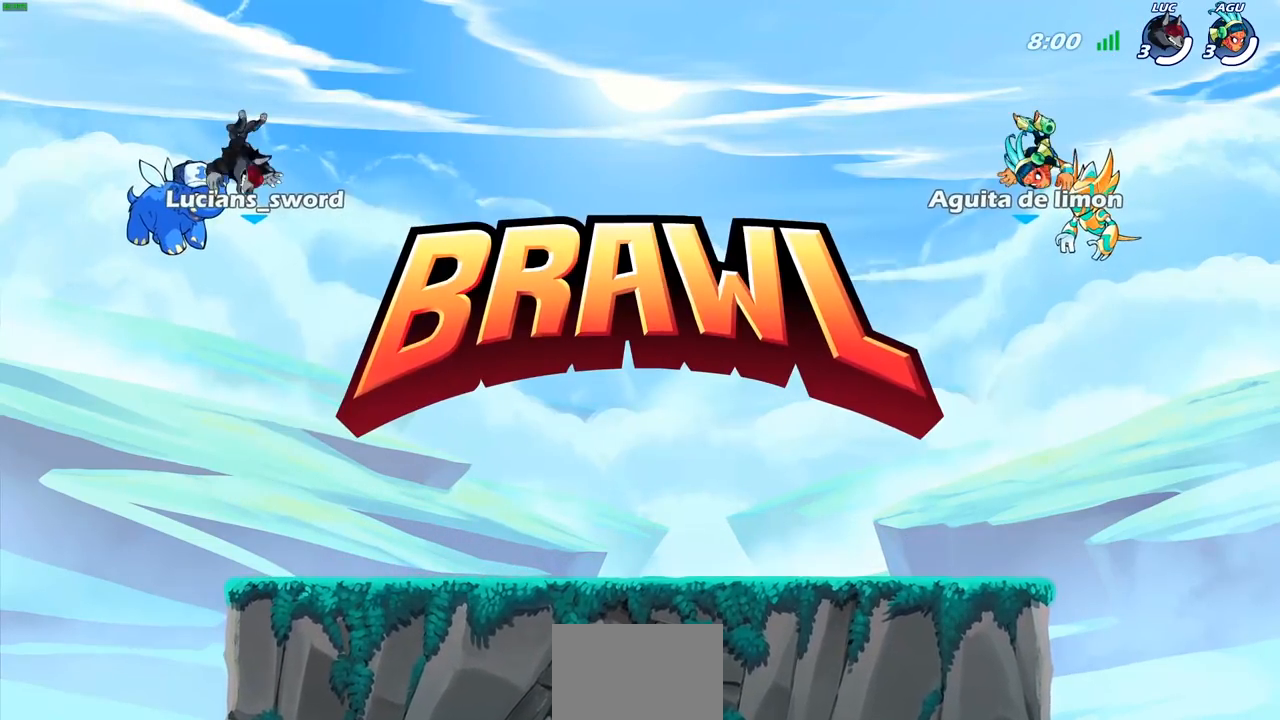
{"buttons": ["SELECT"], "left_stick": "center", "right_stick": "center", "events": []}
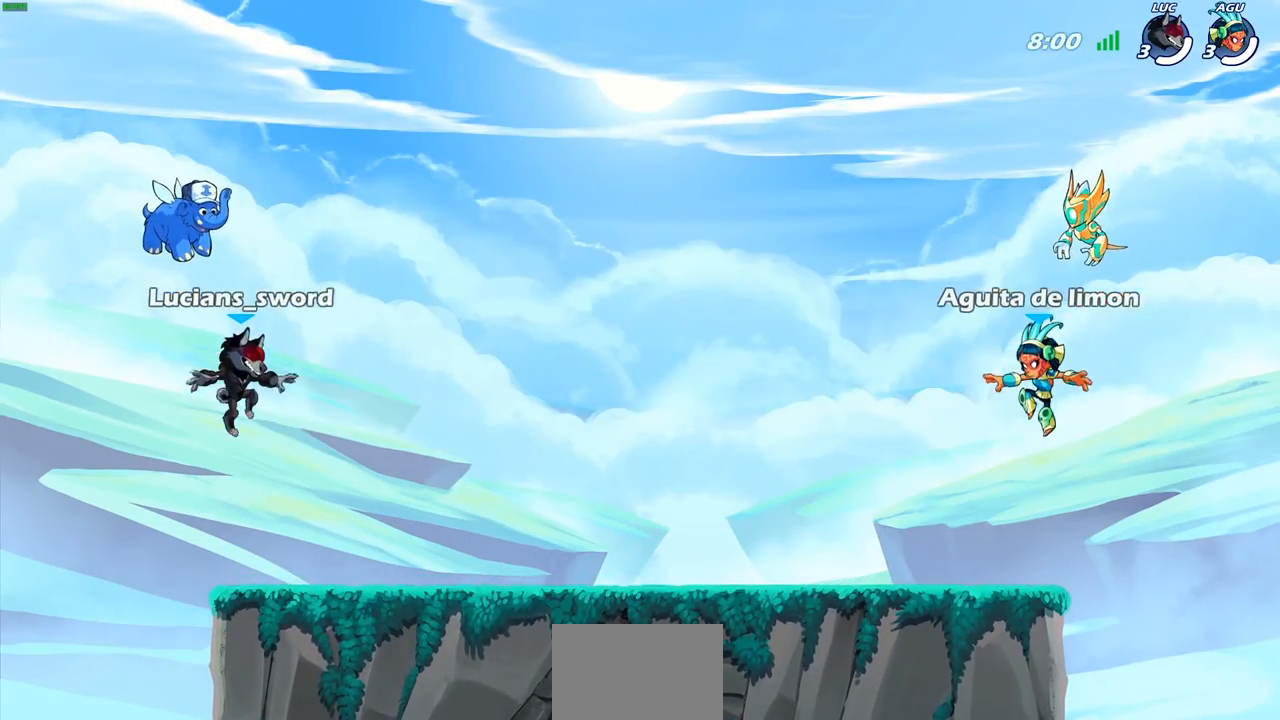
{"buttons": ["SELECT"], "left_stick": "center", "right_stick": "up-left", "events": [[317, "right_stick", "up-left"]]}
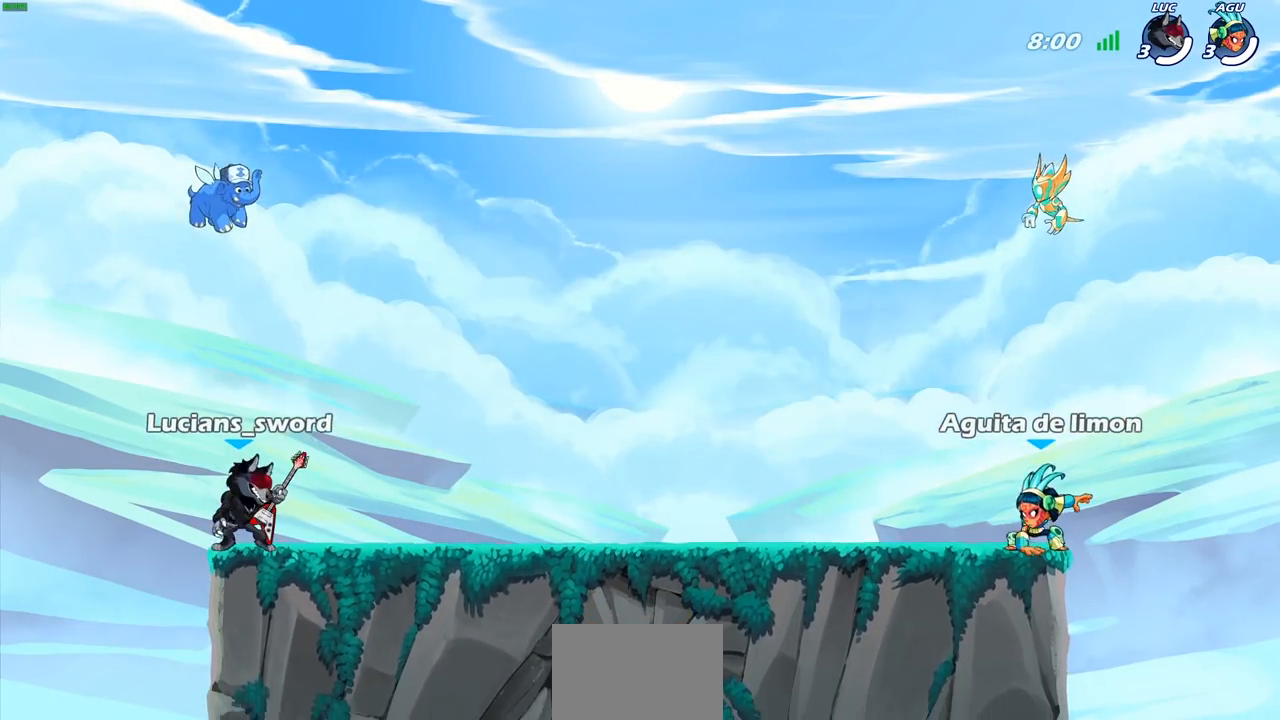
{"buttons": [], "left_stick": "center", "right_stick": "up-left", "events": [[150, "SELECT", "up"]]}
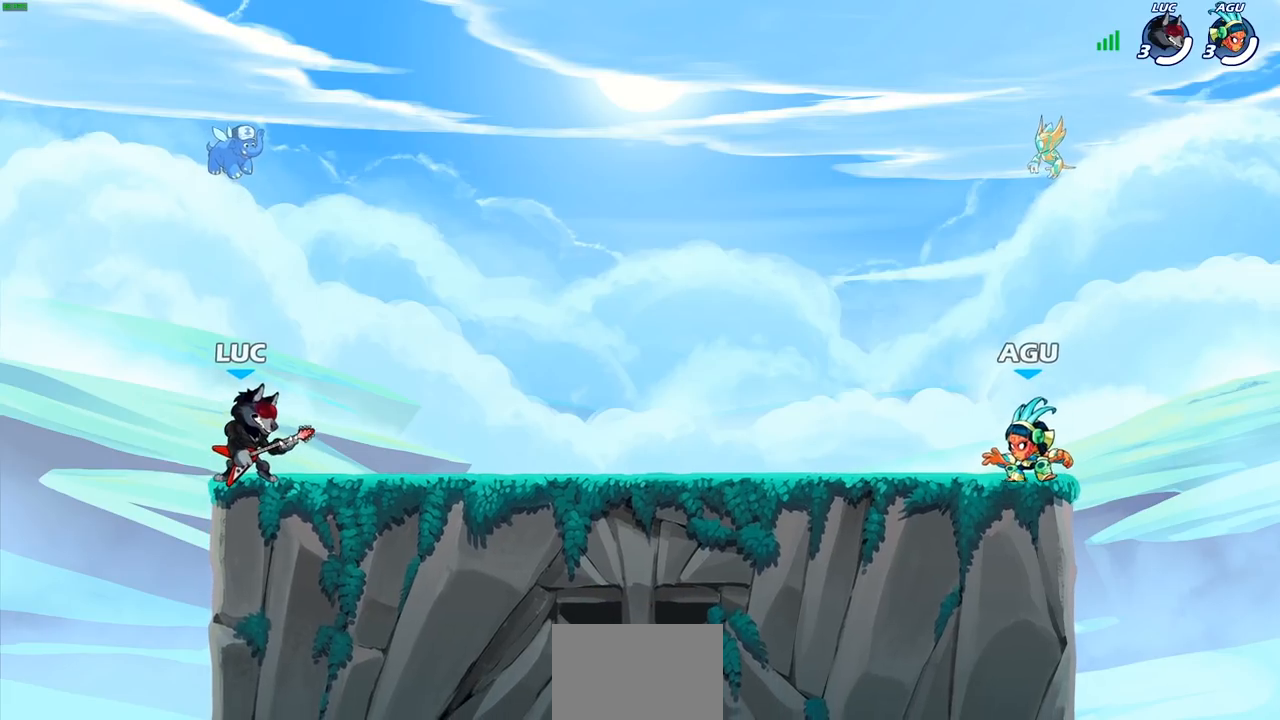
{"buttons": [], "left_stick": "center", "right_stick": "up-left", "events": []}
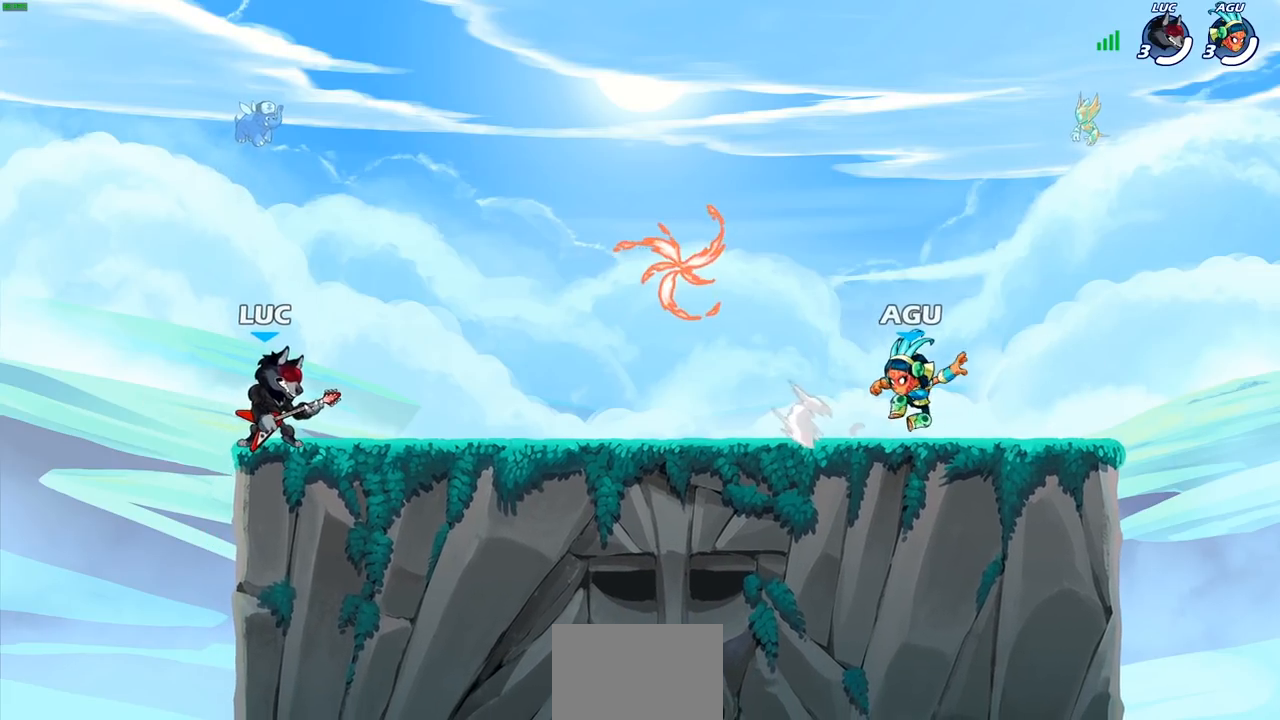
{"buttons": [], "left_stick": "center", "right_stick": "center", "events": [[83, "right_stick", "center"]]}
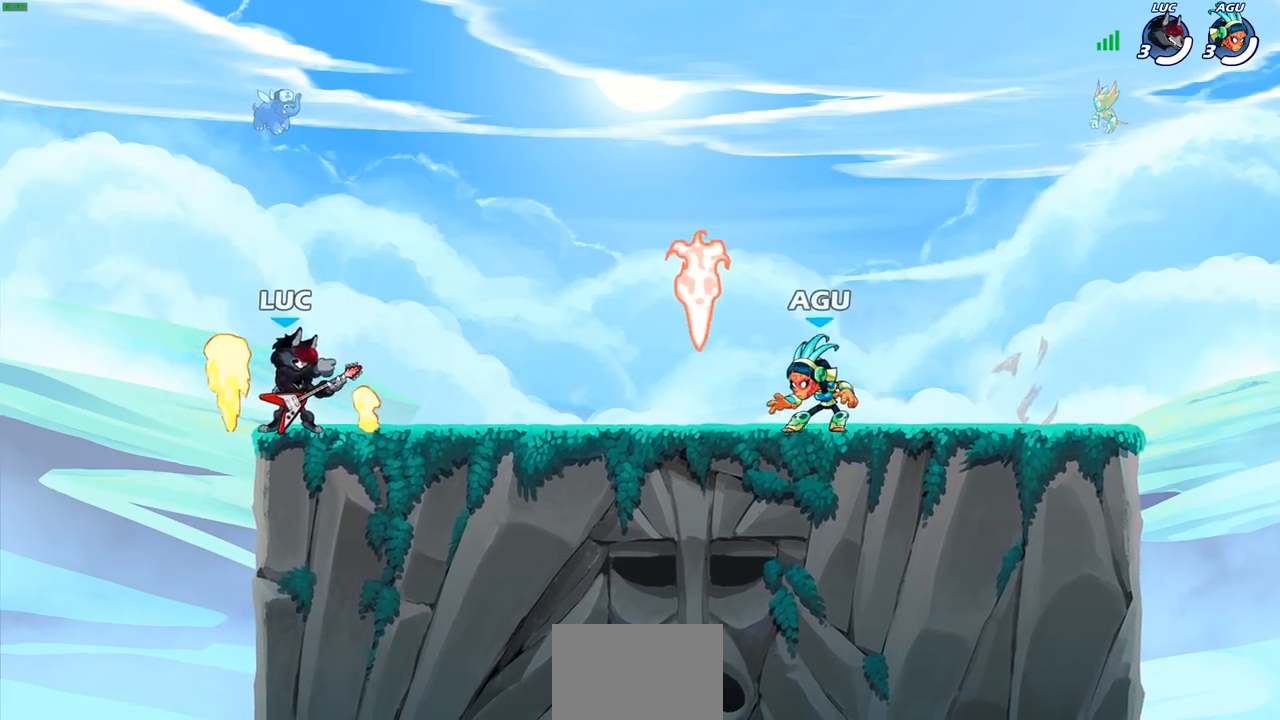
{"buttons": [], "left_stick": "center", "right_stick": "center", "events": []}
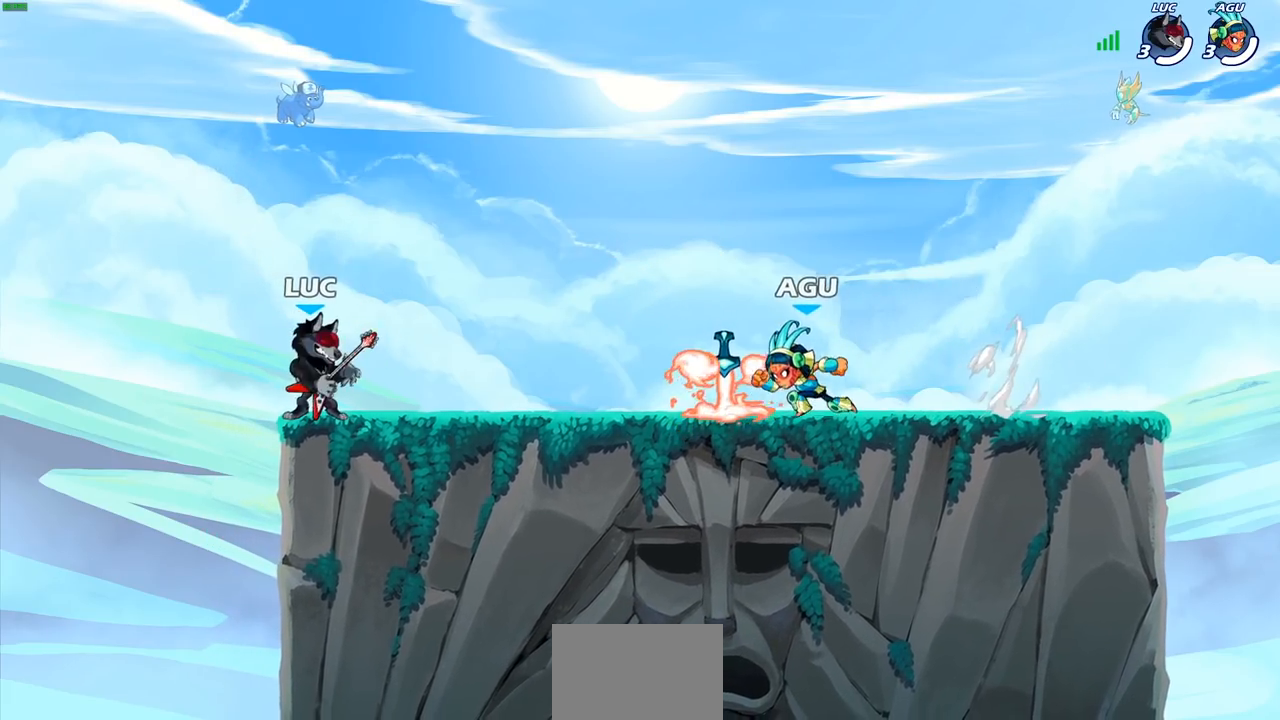
{"buttons": [], "left_stick": "down-right", "right_stick": "center", "events": [[133, "left_stick", "right"], [267, "R2", "down"], [317, "CROSS", "down"], [383, "CROSS", "up"], [400, "left_stick", "down-right"], [433, "R2", "up"]]}
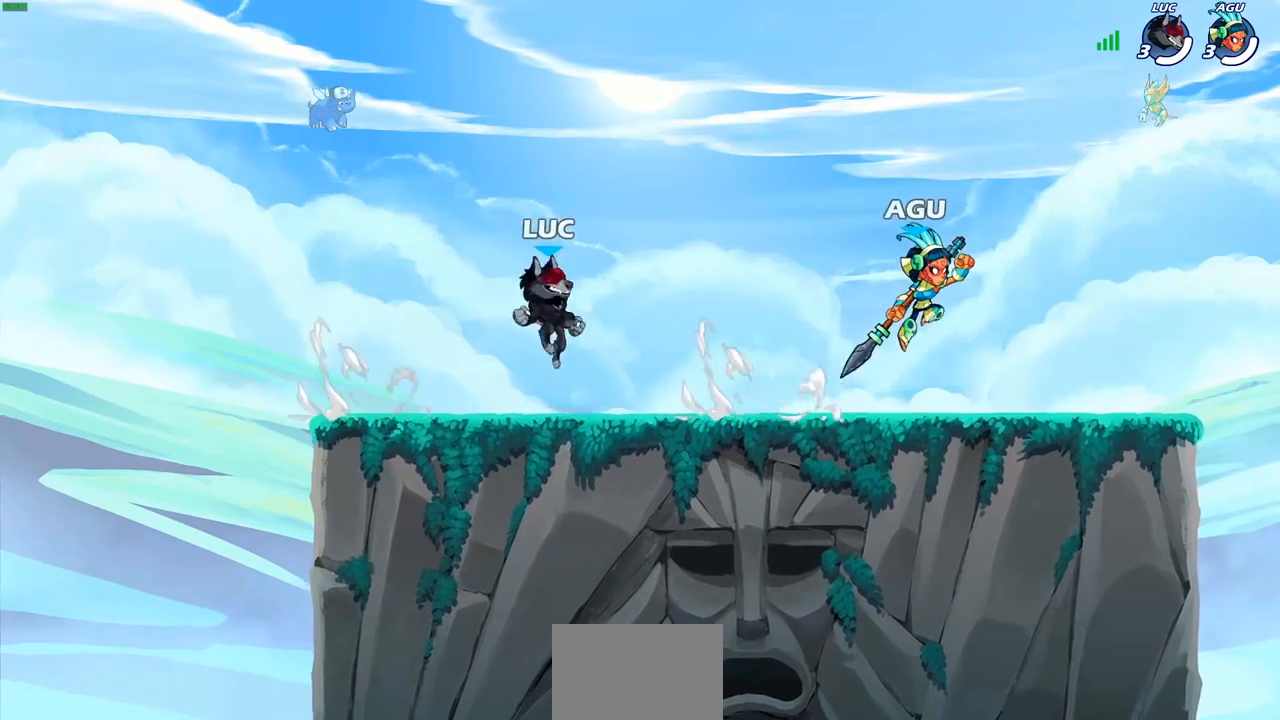
{"buttons": [], "left_stick": "left", "right_stick": "center", "events": [[100, "left_stick", "right"], [167, "R2", "down"], [217, "CROSS", "down"], [300, "CROSS", "up"], [333, "R2", "up"], [367, "left_stick", "down-left"], [467, "left_stick", "left"]]}
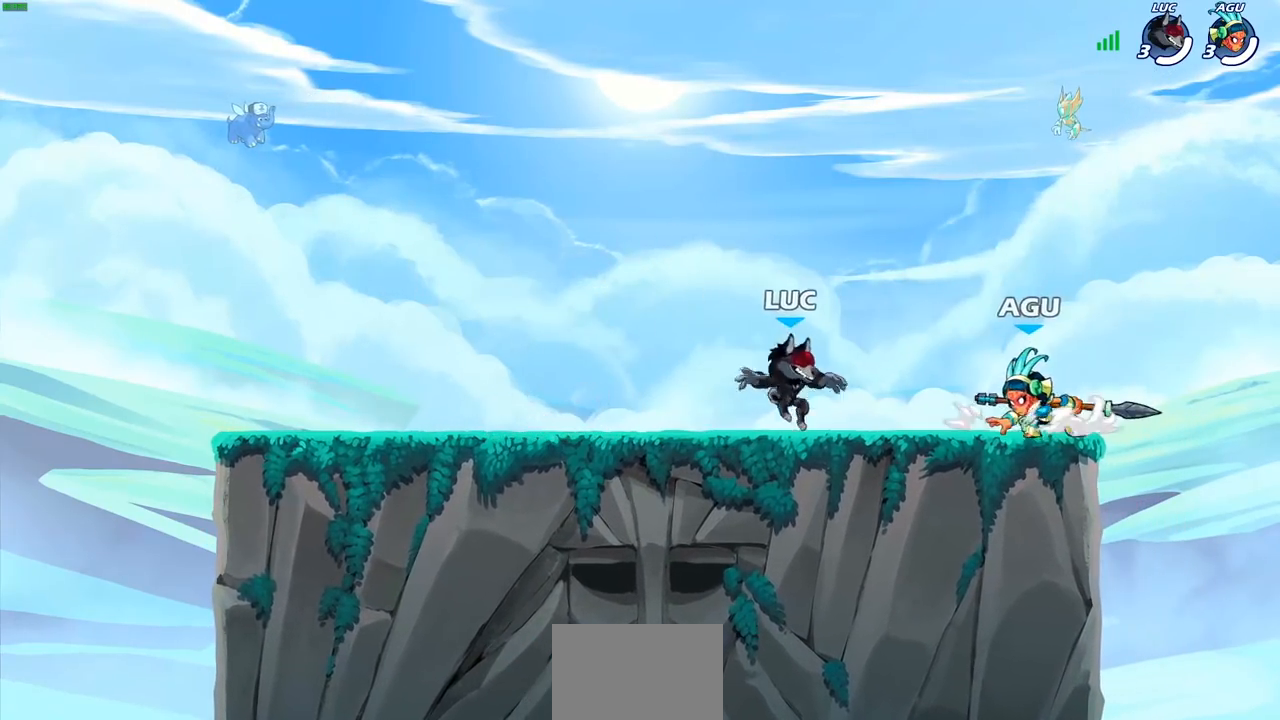
{"buttons": [], "left_stick": "right", "right_stick": "center", "events": [[100, "R2", "down"], [167, "CROSS", "down"], [250, "CROSS", "up"], [267, "R2", "up"], [267, "left_stick", "down-left"], [433, "left_stick", "down-right"], [483, "left_stick", "right"]]}
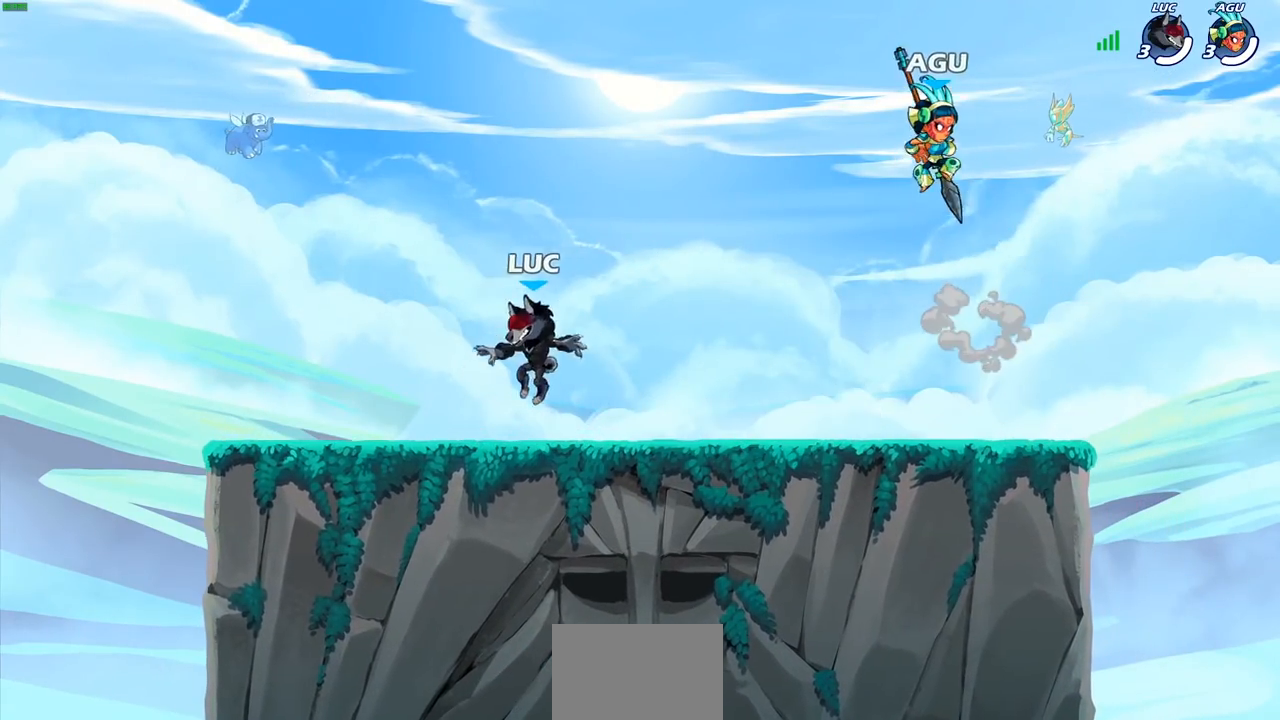
{"buttons": [], "left_stick": "right", "right_stick": "center", "events": [[217, "left_stick", "left"], [433, "left_stick", "right"]]}
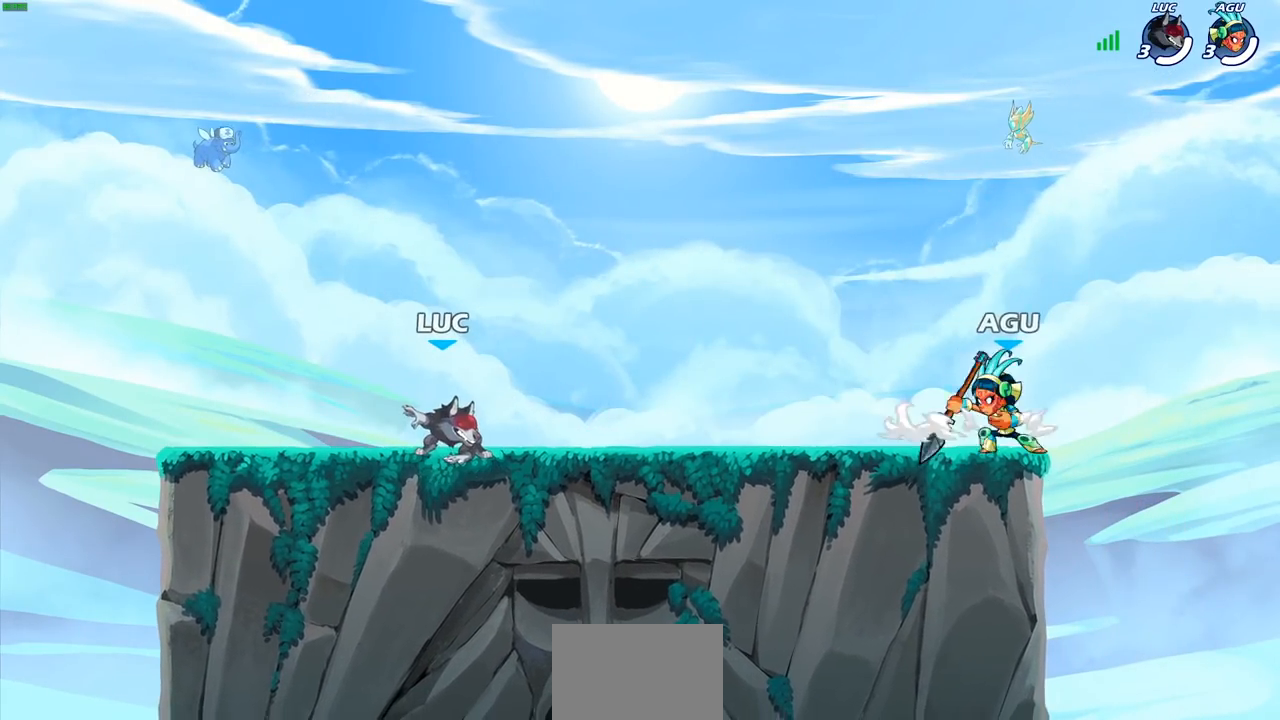
{"buttons": [], "left_stick": "up-right", "right_stick": "center", "events": [[100, "left_stick", "left"], [200, "left_stick", "right"], [317, "left_stick", "up-left"], [483, "left_stick", "up-right"]]}
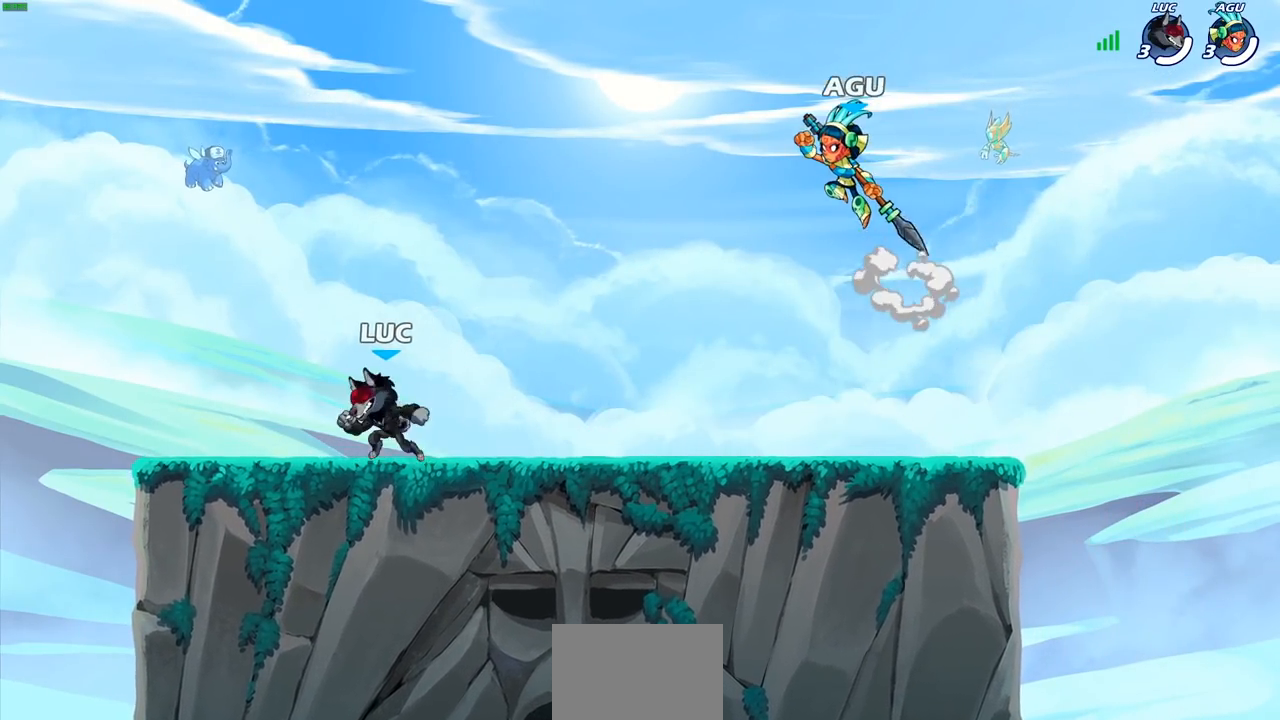
{"buttons": [], "left_stick": "right", "right_stick": "center", "events": [[83, "left_stick", "up-left"], [217, "left_stick", "up-right"], [333, "left_stick", "up-left"], [433, "left_stick", "right"]]}
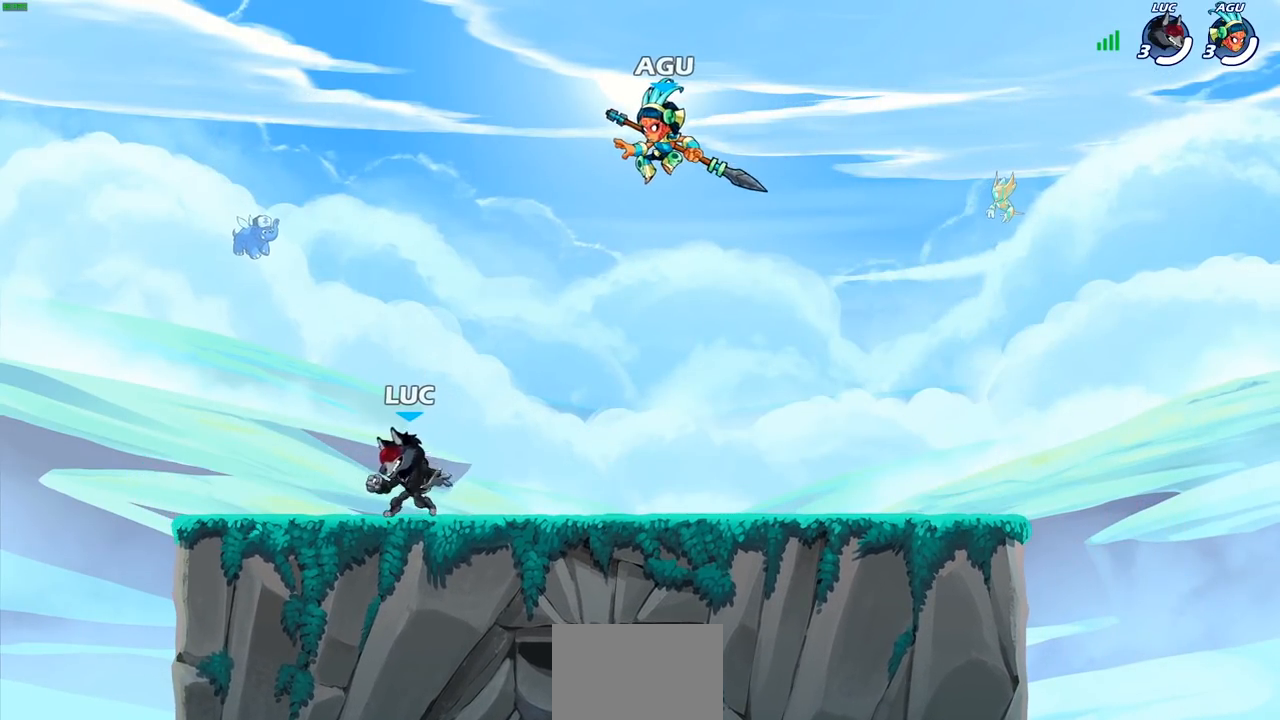
{"buttons": ["R2"], "left_stick": "right", "right_stick": "center", "events": [[33, "left_stick", "up-left"], [117, "left_stick", "right"], [217, "left_stick", "up-left"], [283, "left_stick", "right"], [483, "R2", "down"]]}
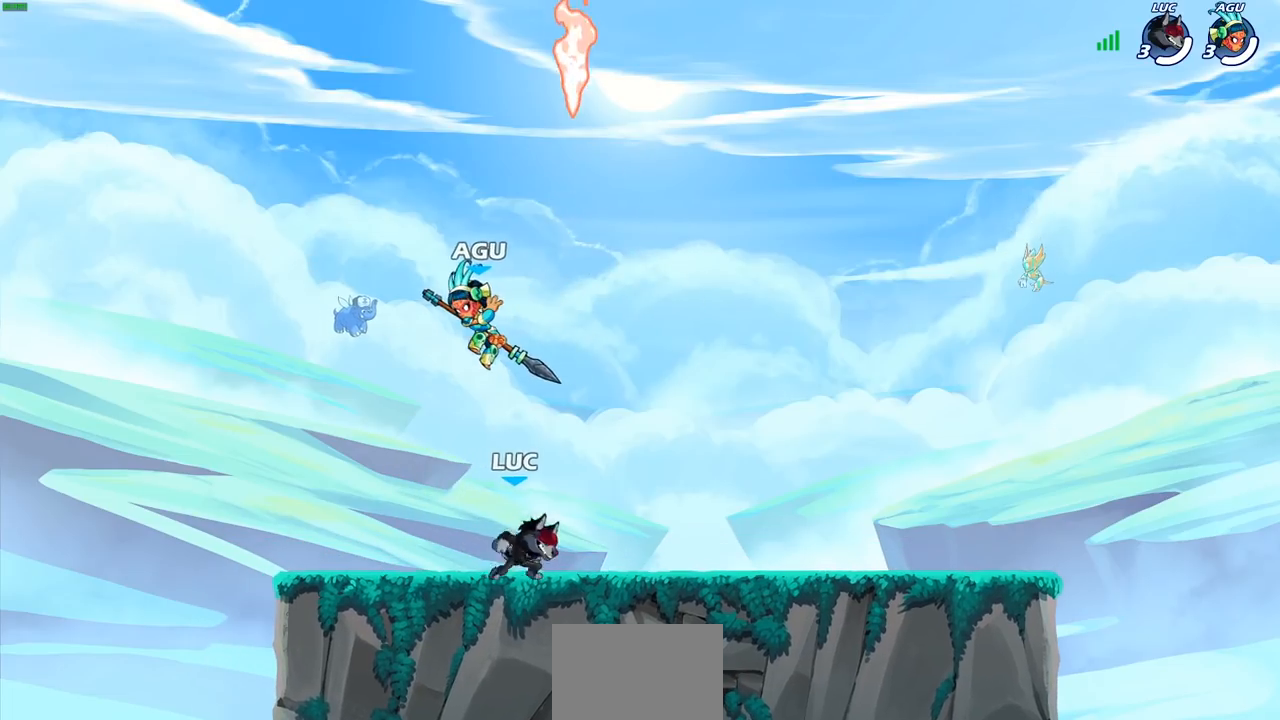
{"buttons": ["R2"], "left_stick": "left", "right_stick": "center", "events": [[17, "CROSS", "down"], [117, "CROSS", "up"], [150, "R2", "up"], [217, "left_stick", "down-left"], [333, "left_stick", "left"], [500, "R2", "down"]]}
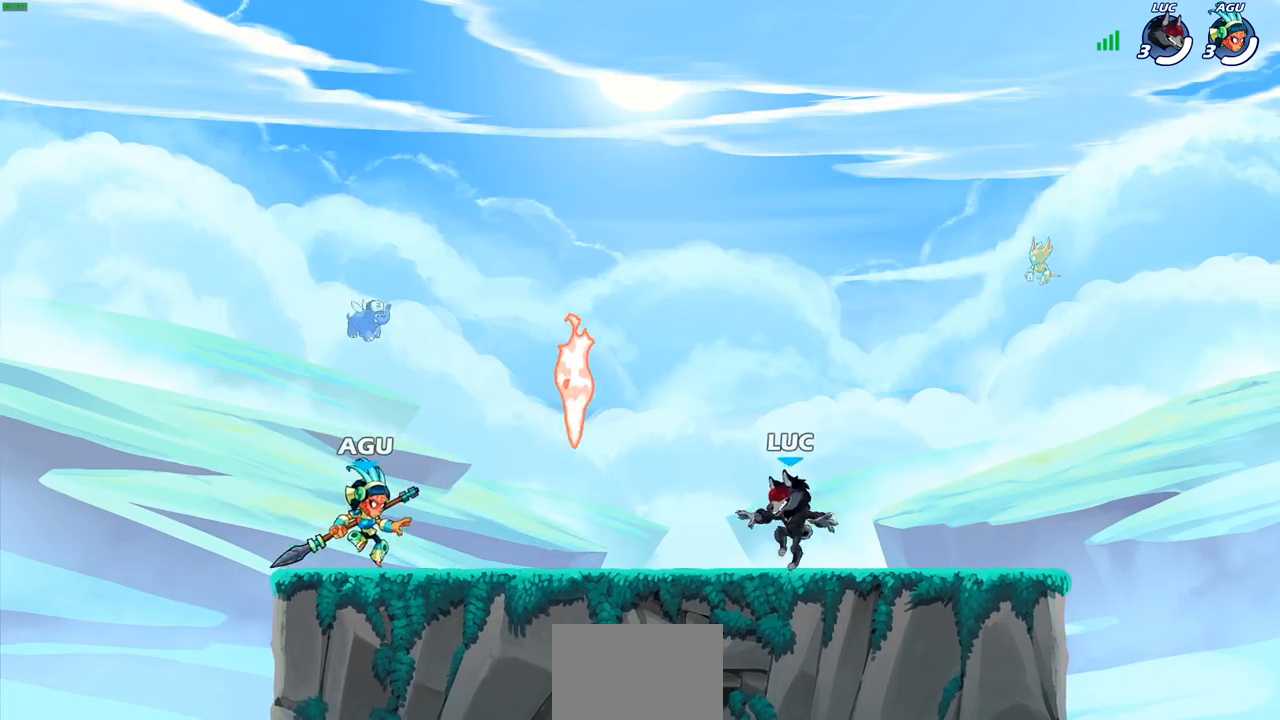
{"buttons": [], "left_stick": "down-right", "right_stick": "center", "events": [[33, "CROSS", "down"], [83, "CROSS", "up"], [117, "R2", "up"], [167, "left_stick", "down-right"]]}
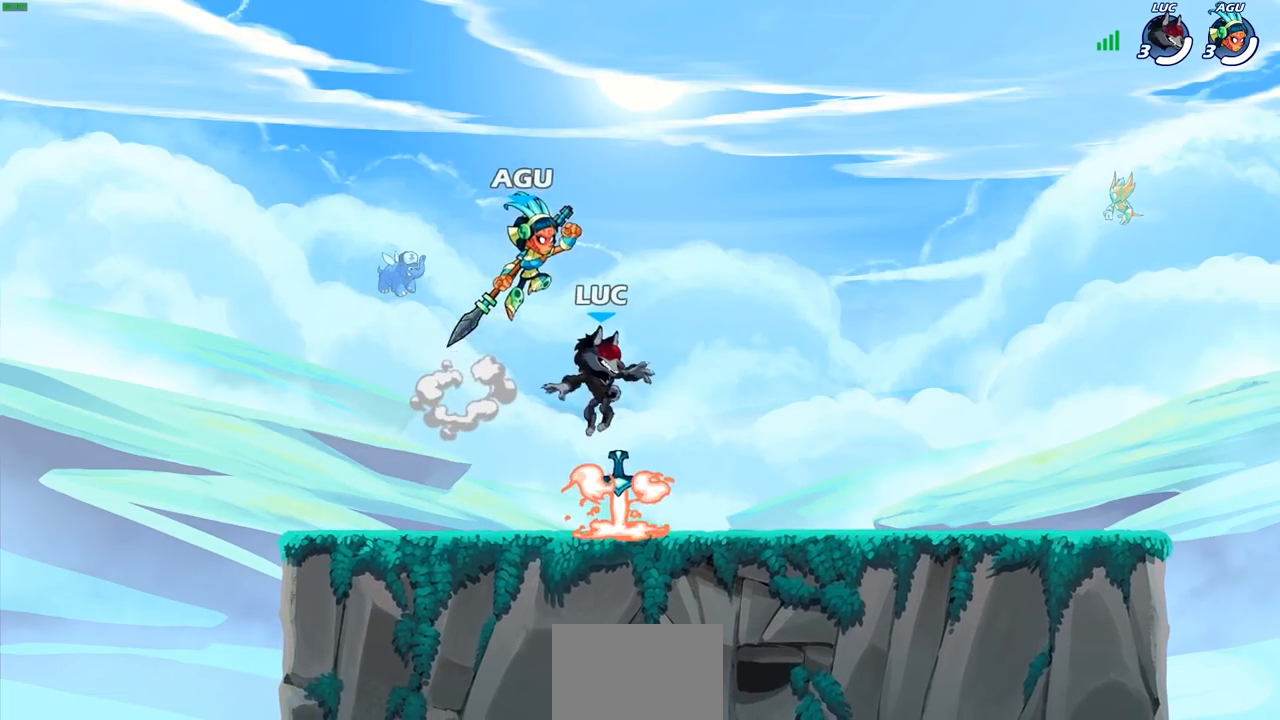
{"buttons": [], "left_stick": "center", "right_stick": "center", "events": [[233, "left_stick", "right"], [250, "R1", "down"], [333, "CROSS", "down"], [350, "R1", "up"], [367, "left_stick", "up"], [383, "SQUARE", "down"], [417, "left_stick", "center"], [450, "CROSS", "up"], [483, "SQUARE", "up"]]}
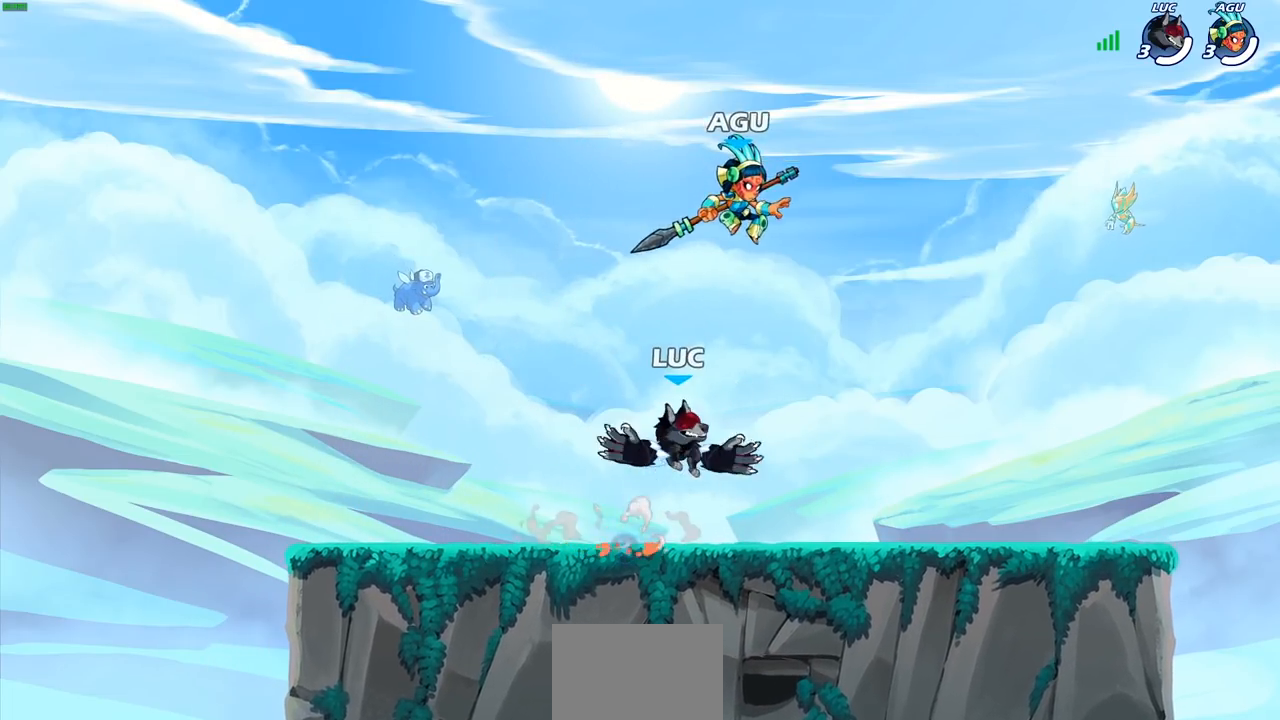
{"buttons": [], "left_stick": "down-left", "right_stick": "center", "events": [[100, "left_stick", "left"], [467, "left_stick", "down-left"]]}
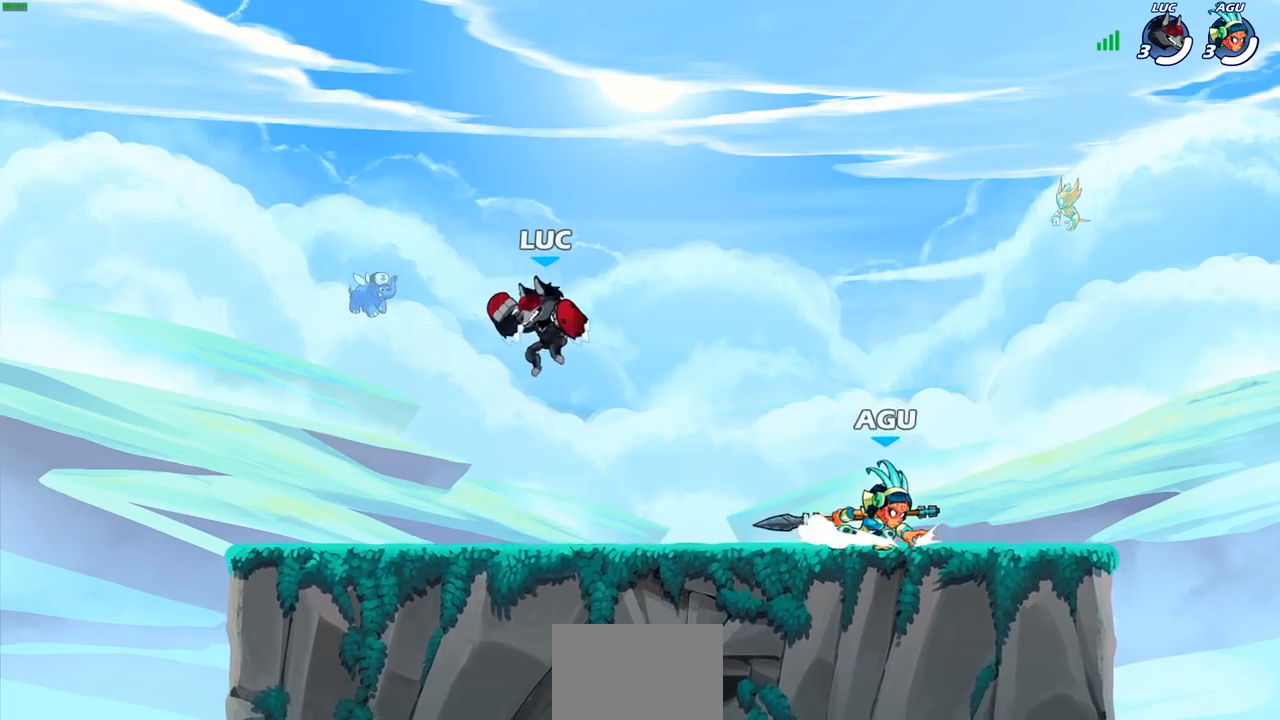
{"buttons": [], "left_stick": "right", "right_stick": "center", "events": [[167, "left_stick", "right"], [350, "left_stick", "up-left"], [483, "left_stick", "right"]]}
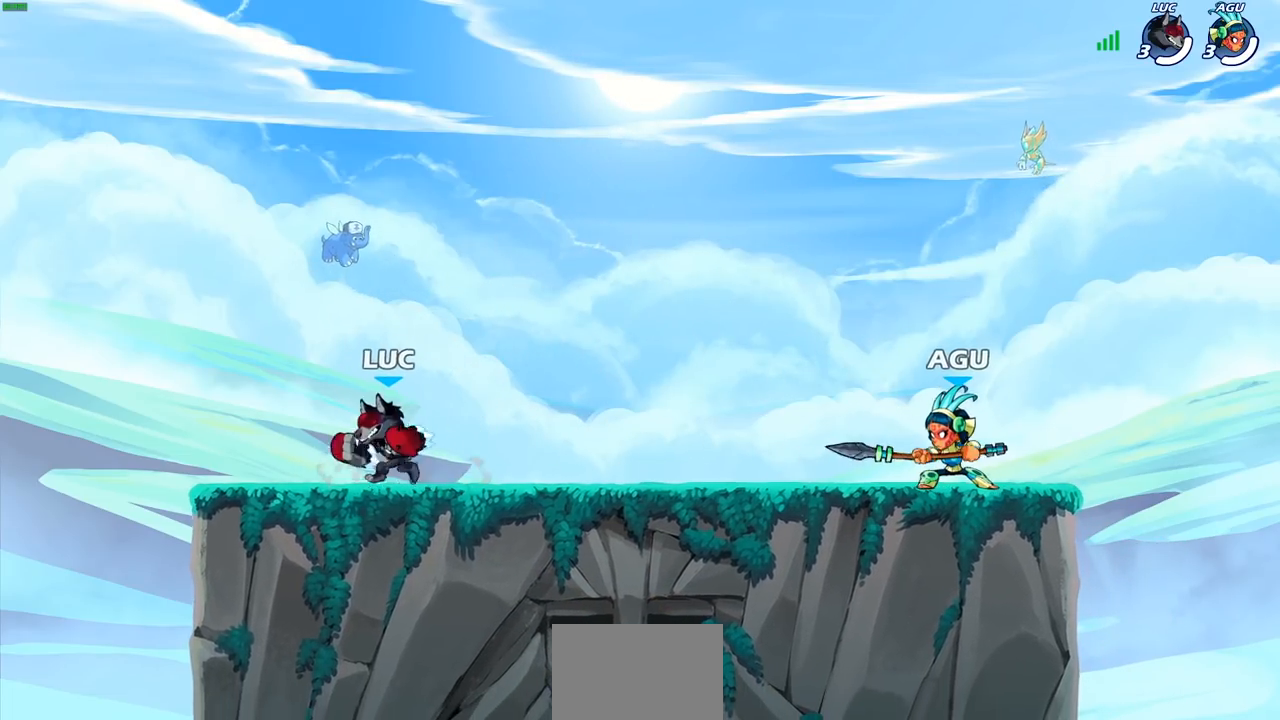
{"buttons": [], "left_stick": "right", "right_stick": "center", "events": [[117, "left_stick", "left"], [200, "left_stick", "right"], [367, "R2", "down"], [467, "R2", "up"]]}
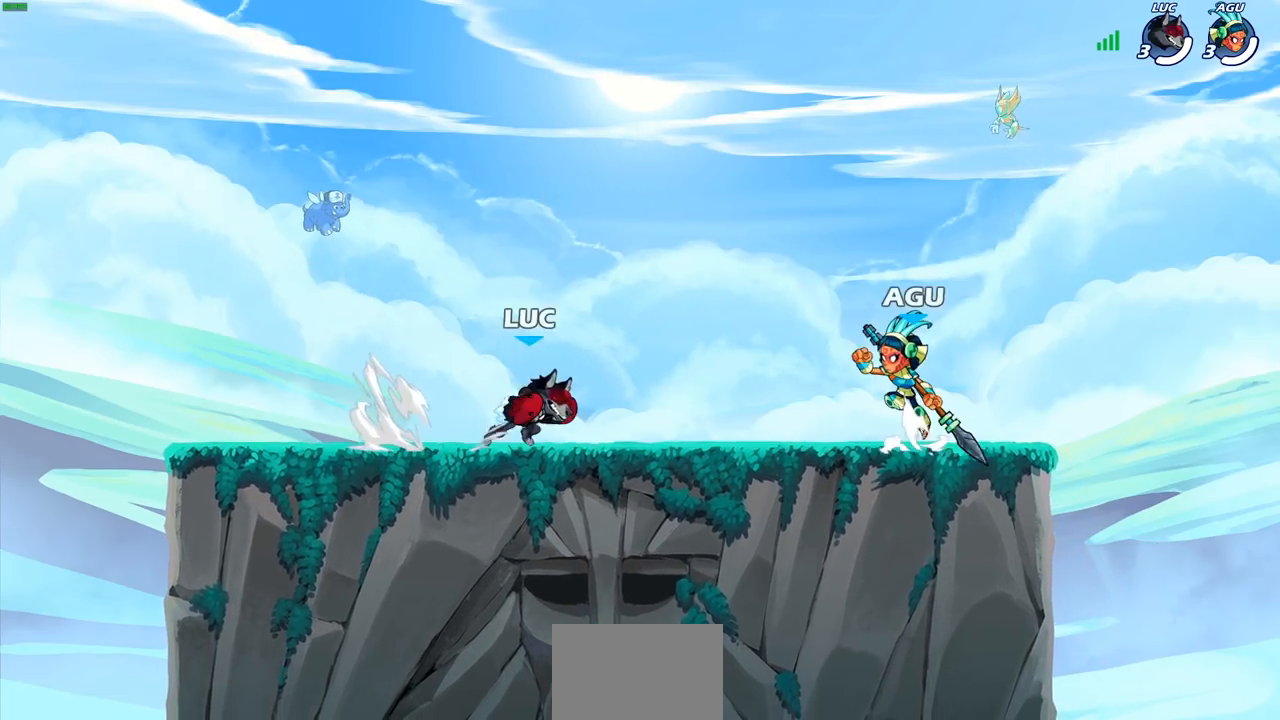
{"buttons": [], "left_stick": "center", "right_stick": "center", "events": [[67, "CROSS", "down"], [133, "SQUARE", "down"], [167, "CROSS", "up"], [200, "SQUARE", "up"], [233, "left_stick", "center"]]}
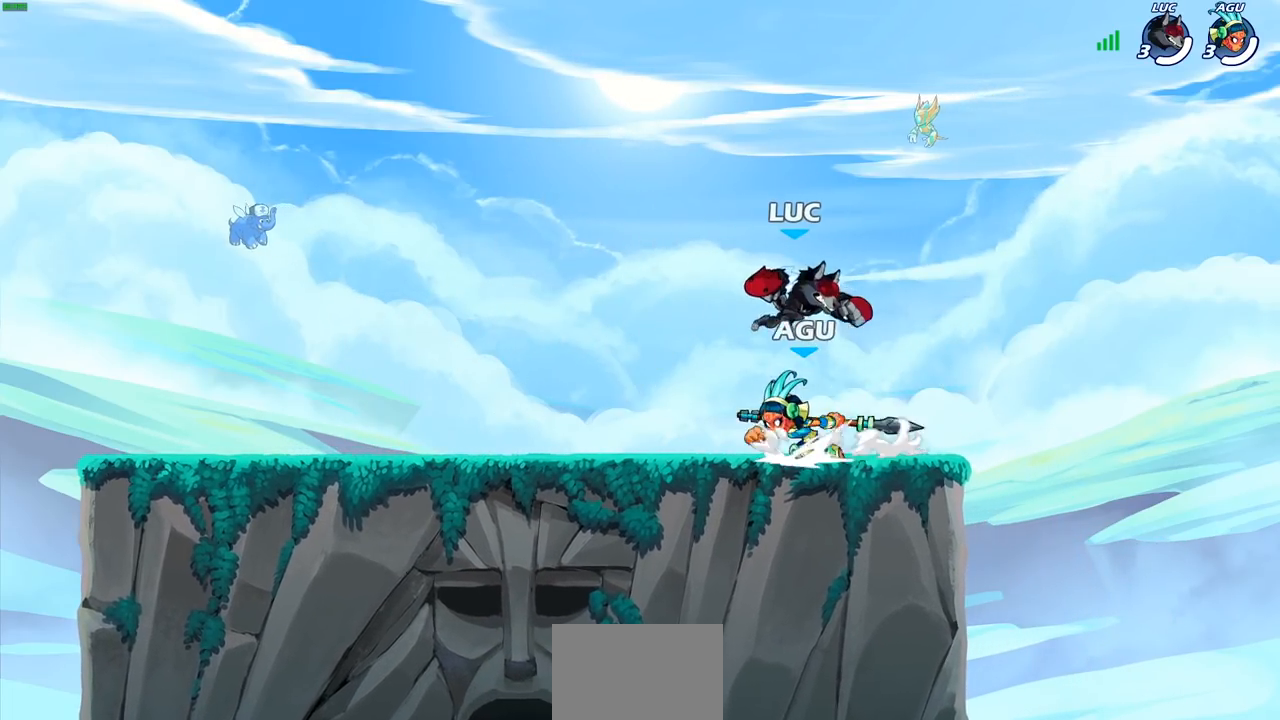
{"buttons": ["R2"], "left_stick": "up", "right_stick": "center", "events": [[117, "left_stick", "left"], [300, "CROSS", "down"], [300, "left_stick", "right"], [367, "R2", "down"], [450, "CROSS", "up"], [483, "left_stick", "up"]]}
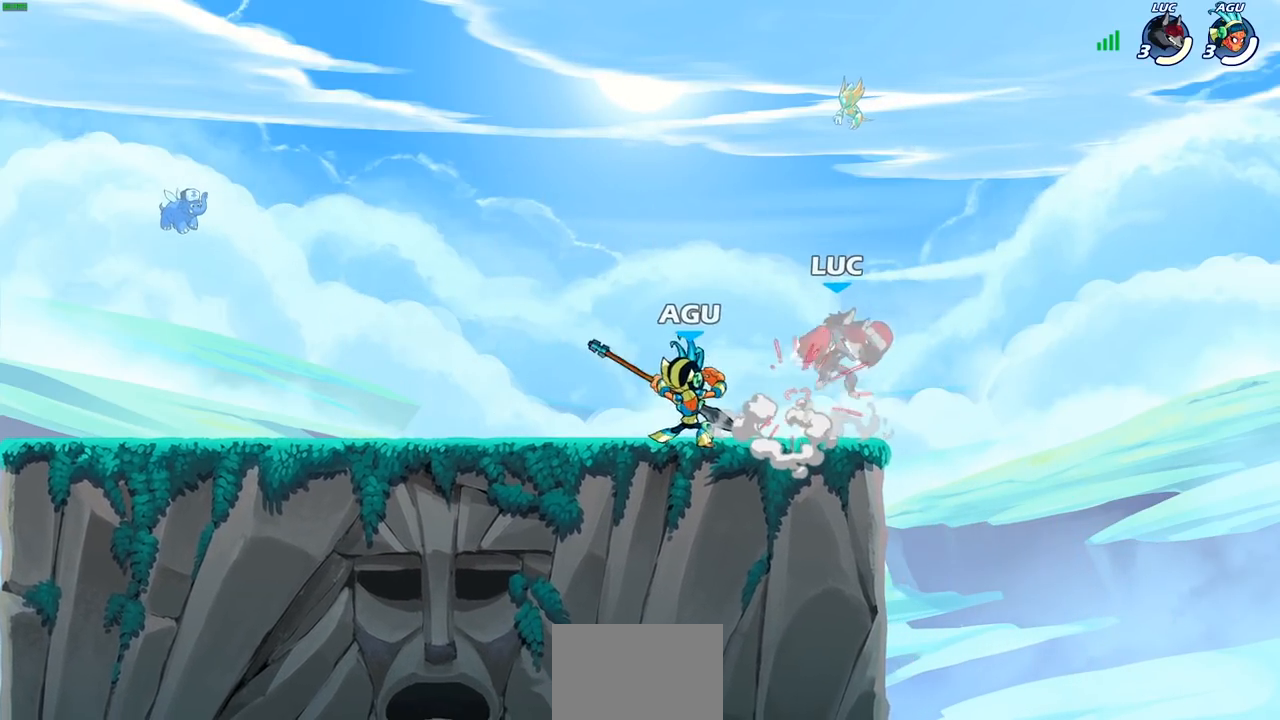
{"buttons": ["R2"], "left_stick": "up-left", "right_stick": "center", "events": [[50, "R2", "up"], [133, "left_stick", "center"], [200, "left_stick", "right"], [400, "R2", "down"], [483, "left_stick", "up-left"]]}